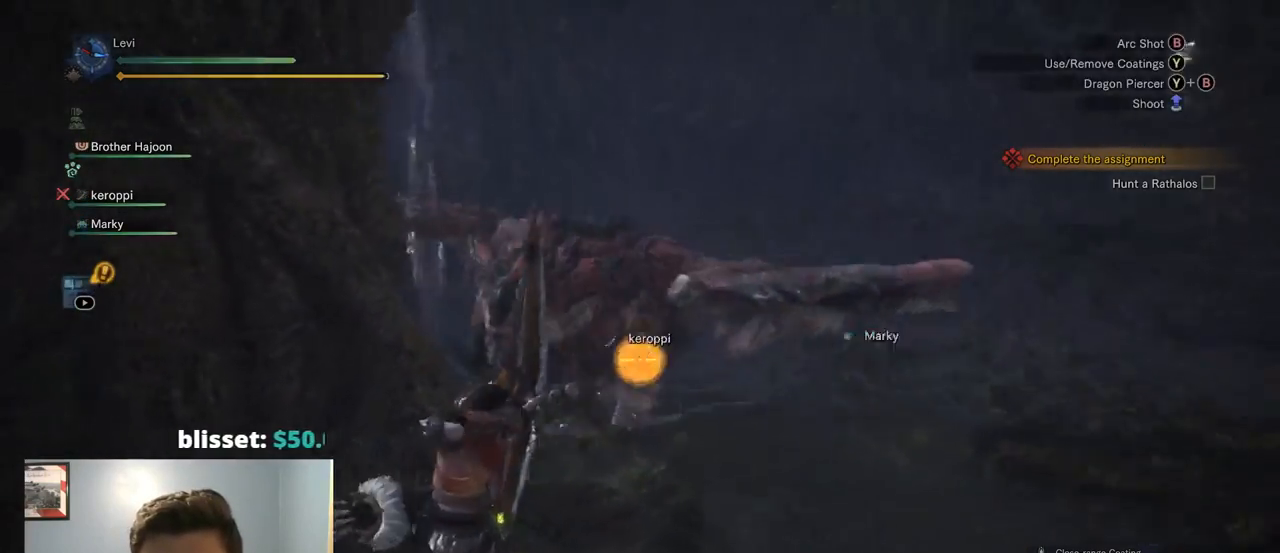
Gameplay with a controller (PlayStation layout); each line is a JSON object with the inputs held at the frame after it (dt_ms = milliseconds from this image to that frame). "events" lists button and stick changes between this image and that frame as [ms after this image, input, new state], when the widget could be followed in between. Not read: L3 SELECT.
{"dt_ms": 500, "buttons": ["L2"], "left_stick": "right", "right_stick": "center", "events": [[17, "L1", "down"], [34, "left_stick", "right"], [100, "R2", "up"], [134, "right_stick", "up"], [184, "L1", "up"], [267, "right_stick", "center"]]}
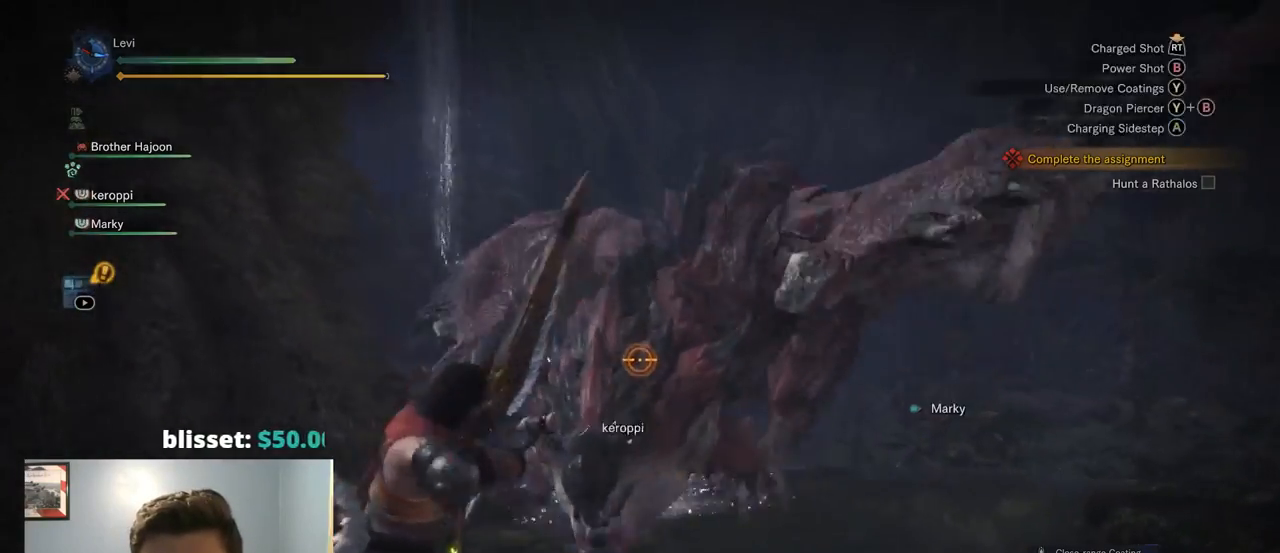
{"dt_ms": 500, "buttons": ["CROSS", "L2", "R2"], "left_stick": "up", "right_stick": "center"}
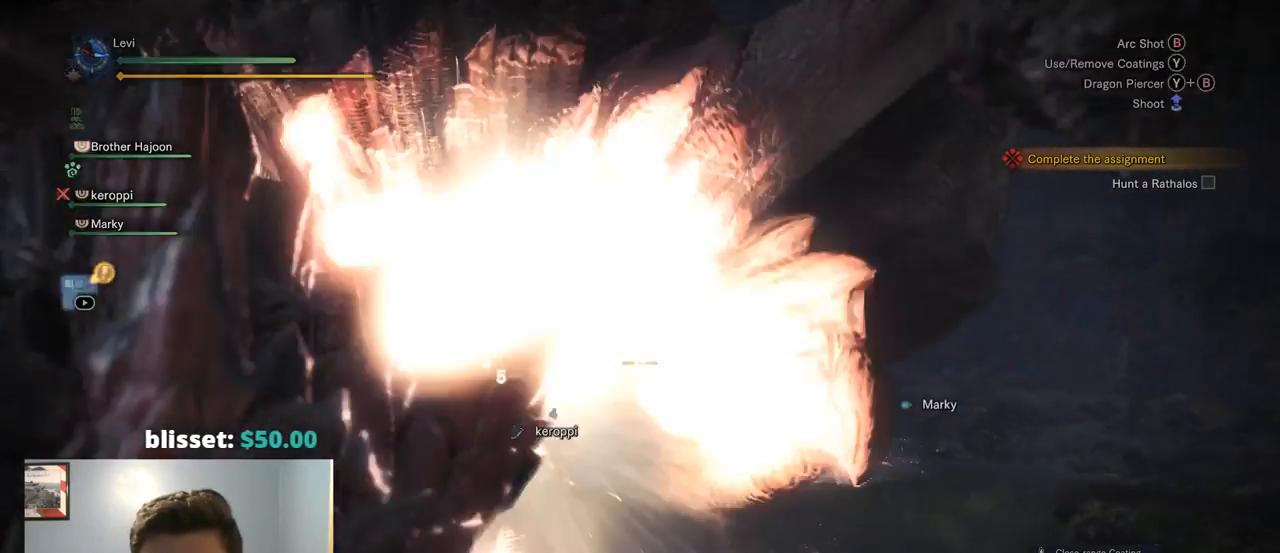
{"dt_ms": 500, "buttons": ["L2", "DPAD_UP"], "left_stick": "up", "right_stick": "center", "events": [[67, "R2", "up"], [134, "CROSS", "up"], [250, "L1", "down"], [300, "L1", "up"], [434, "DPAD_UP", "down"]]}
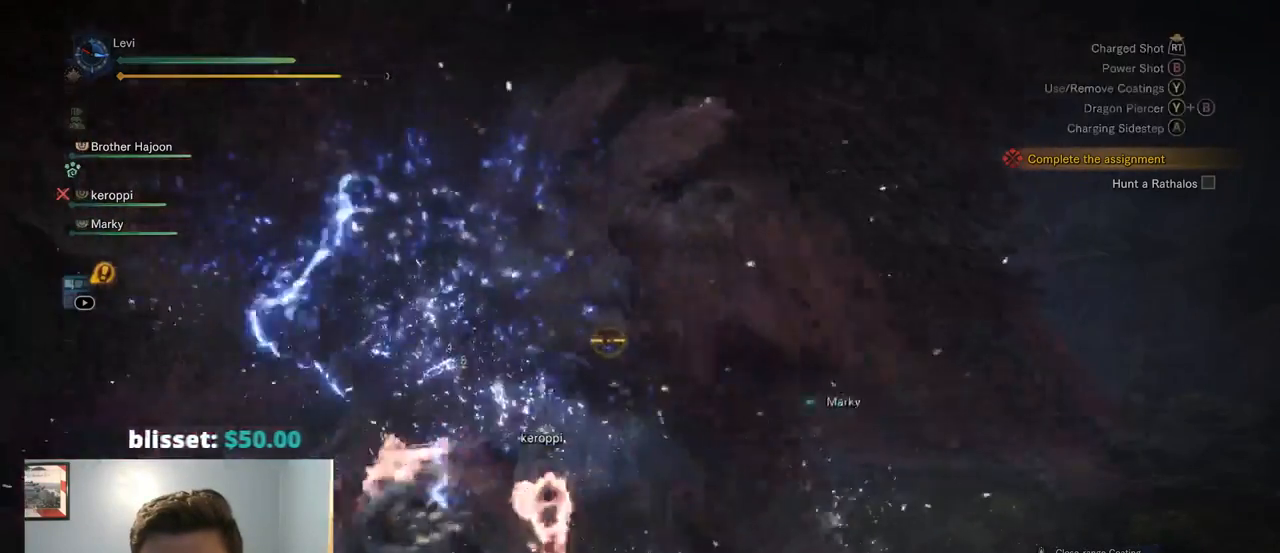
{"dt_ms": 500, "buttons": ["L2"], "left_stick": "up-right", "right_stick": "center", "events": [[17, "DPAD_UP", "up"], [34, "CROSS", "down"], [150, "CROSS", "up"], [217, "CROSS", "down"], [317, "CROSS", "up"], [334, "CROSS", "down"], [384, "left_stick", "up-right"], [484, "CROSS", "up"]]}
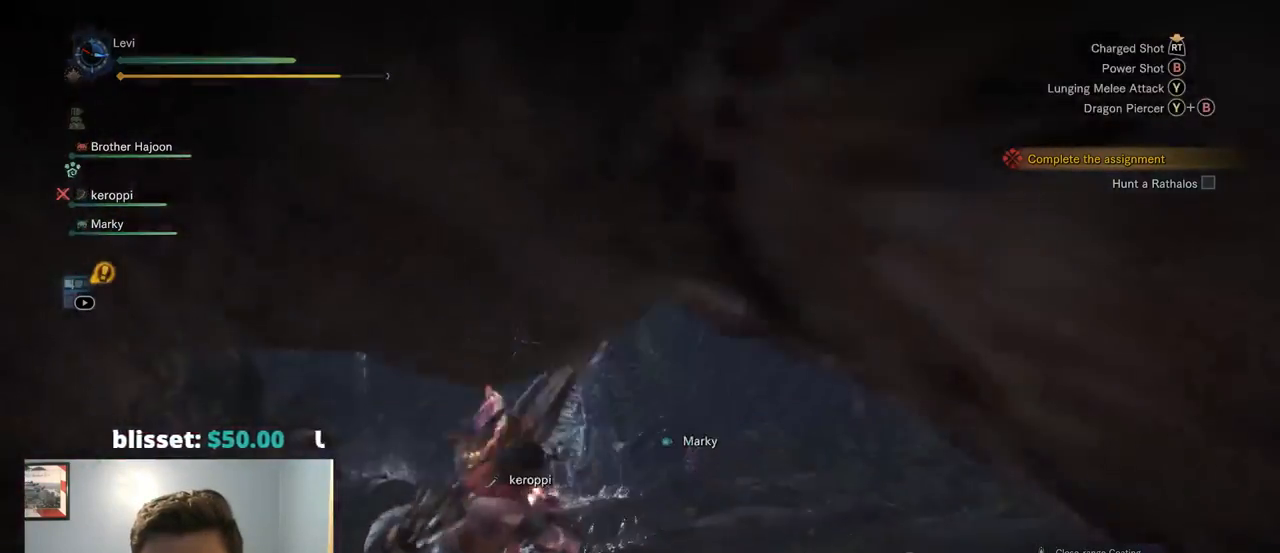
{"dt_ms": 500, "buttons": ["CROSS", "L2"], "left_stick": "up", "right_stick": "center", "events": [[50, "left_stick", "up"], [84, "CROSS", "down"], [384, "CROSS", "up"], [417, "DPAD_UP", "down"], [417, "L1", "down"], [450, "CROSS", "down"], [467, "DPAD_UP", "up"], [484, "TRIANGLE", "down"], [500, "L1", "up"], [500, "TRIANGLE", "up"]]}
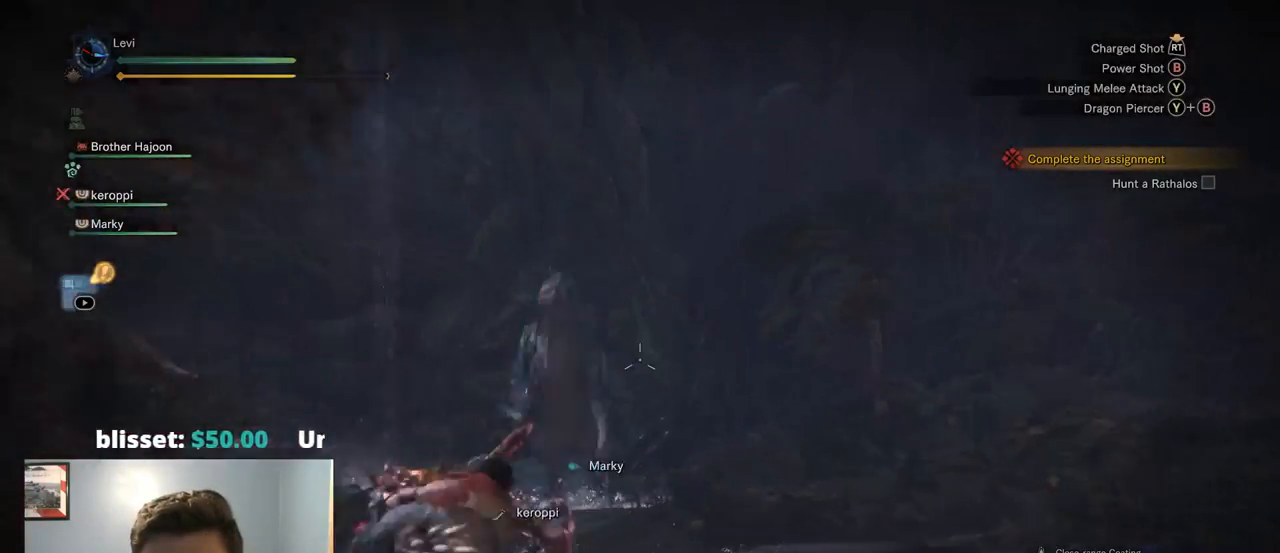
{"dt_ms": 500, "buttons": ["L2"], "left_stick": "up", "right_stick": "center", "events": [[34, "L1", "down"], [50, "CROSS", "up"], [67, "L1", "up"], [84, "DPAD_UP", "down"], [134, "DPAD_UP", "up"], [134, "L1", "down"], [150, "CROSS", "down"], [200, "L1", "up"], [284, "CROSS", "up"], [334, "left_stick", "up-right"], [434, "left_stick", "up"]]}
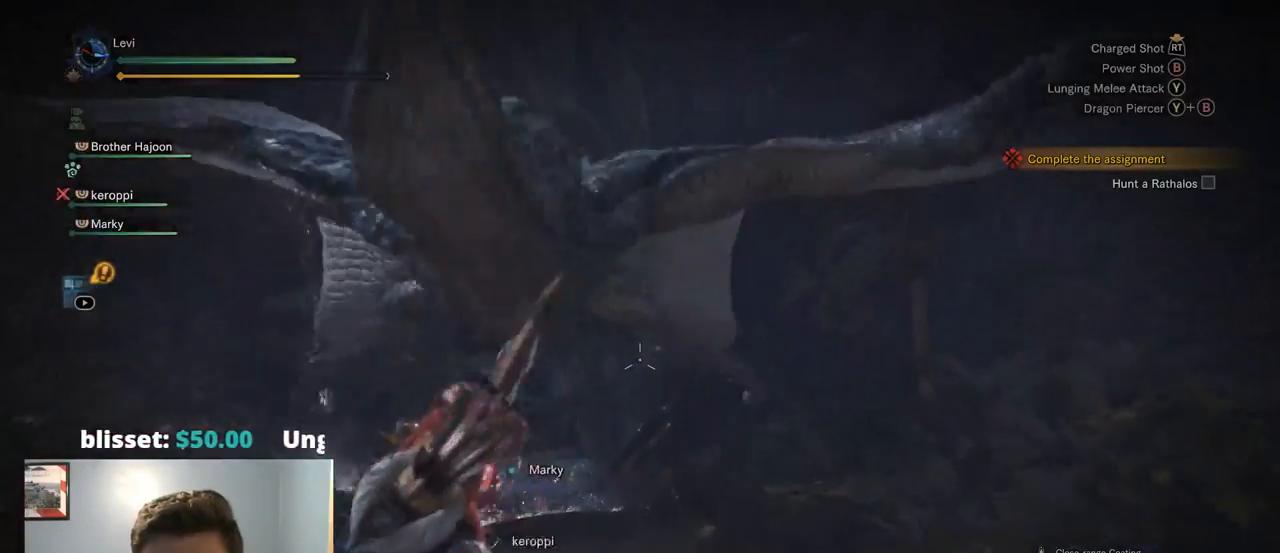
{"dt_ms": 500, "buttons": ["L2"], "left_stick": "up", "right_stick": "center", "events": [[17, "CROSS", "down"], [100, "CROSS", "up"], [167, "CROSS", "down"], [267, "CROSS", "up"], [317, "L1", "down"], [384, "CROSS", "down"], [384, "L1", "up"], [500, "CROSS", "up"]]}
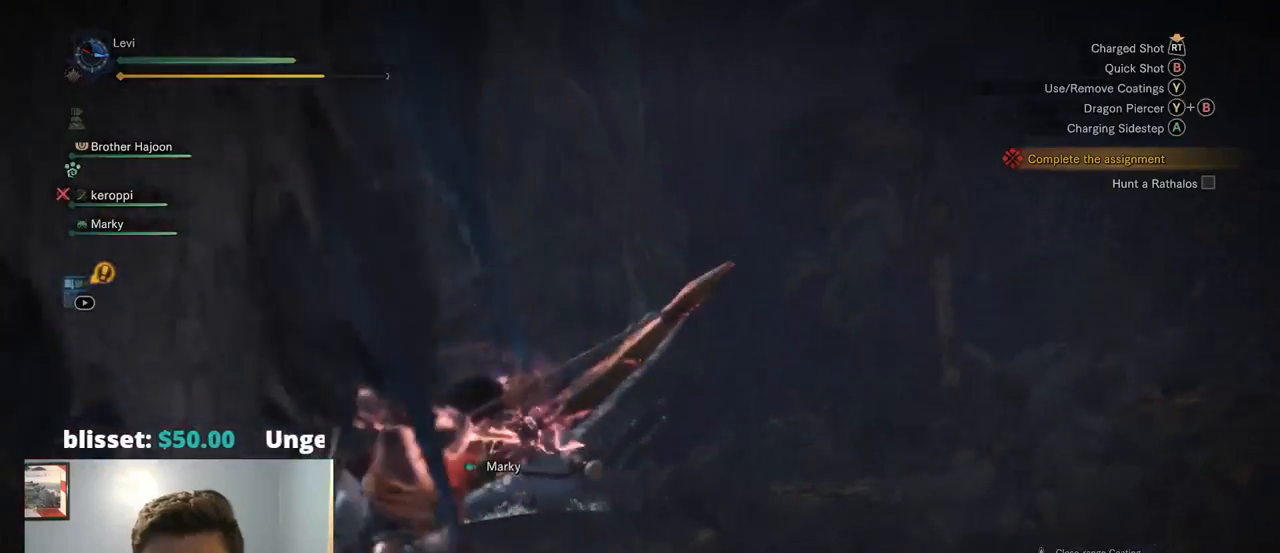
{"dt_ms": 500, "buttons": ["L2", "DPAD_LEFT"], "left_stick": "up", "right_stick": "center", "events": [[84, "CROSS", "down"], [167, "CROSS", "up"], [234, "CROSS", "down"], [334, "CROSS", "up"], [400, "CROSS", "down"], [467, "DPAD_LEFT", "down"], [500, "CROSS", "up"]]}
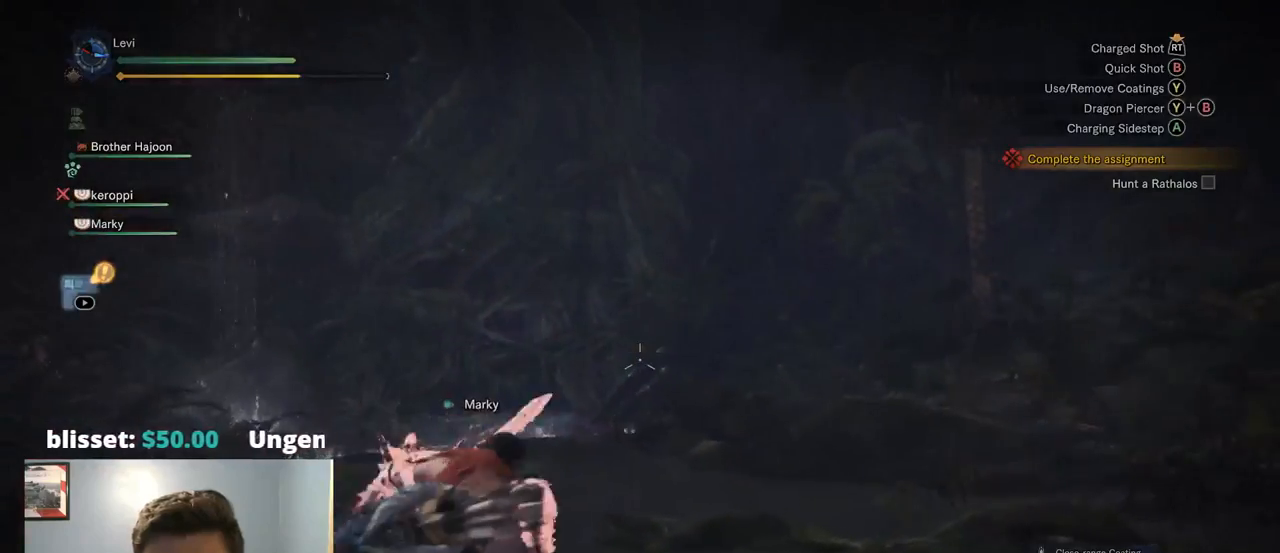
{"dt_ms": 500, "buttons": [], "left_stick": "up-left", "right_stick": "right", "events": [[34, "DPAD_LEFT", "up"], [67, "CROSS", "down"], [250, "CROSS", "up"], [317, "CROSS", "down"], [317, "L1", "down"], [367, "L1", "up"], [434, "L2", "up"], [467, "CROSS", "up"], [484, "left_stick", "up-left"], [484, "right_stick", "right"]]}
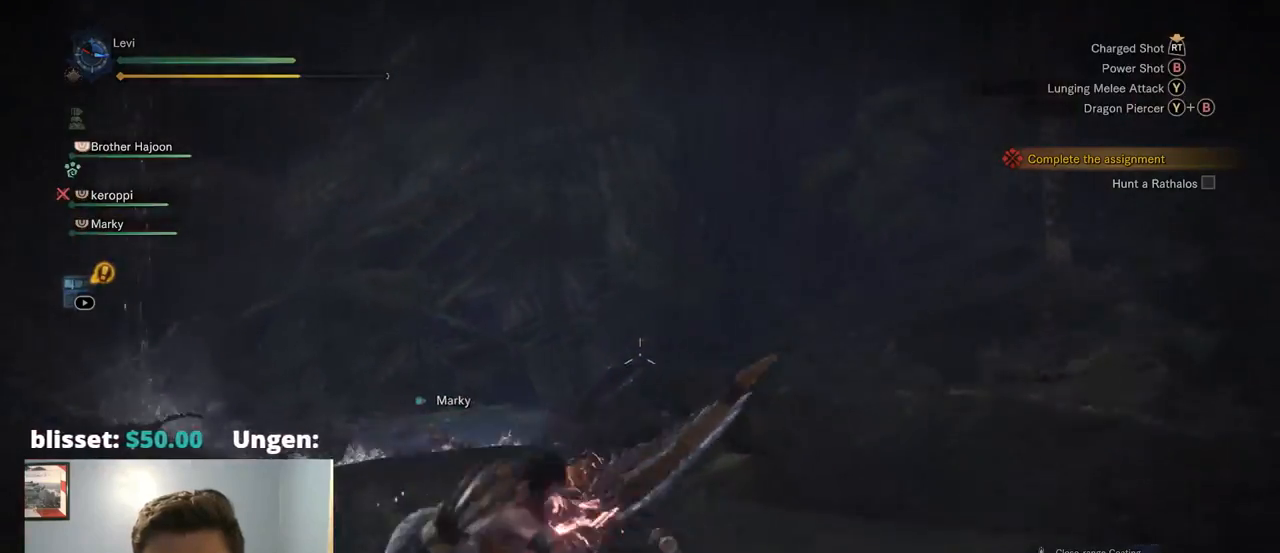
{"dt_ms": 500, "buttons": [], "left_stick": "down-left", "right_stick": "right", "events": [[134, "left_stick", "left"], [300, "left_stick", "down-left"], [417, "TRIANGLE", "down"], [467, "TRIANGLE", "up"]]}
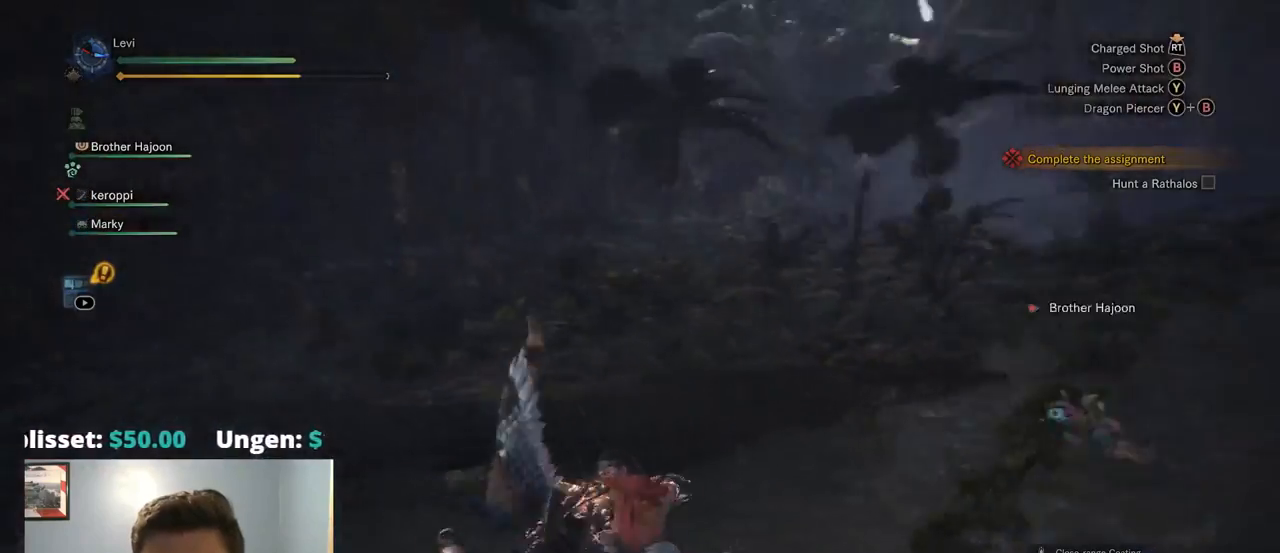
{"dt_ms": 500, "buttons": [], "left_stick": "down-left", "right_stick": "right", "events": [[34, "right_stick", "up-right"], [250, "right_stick", "right"]]}
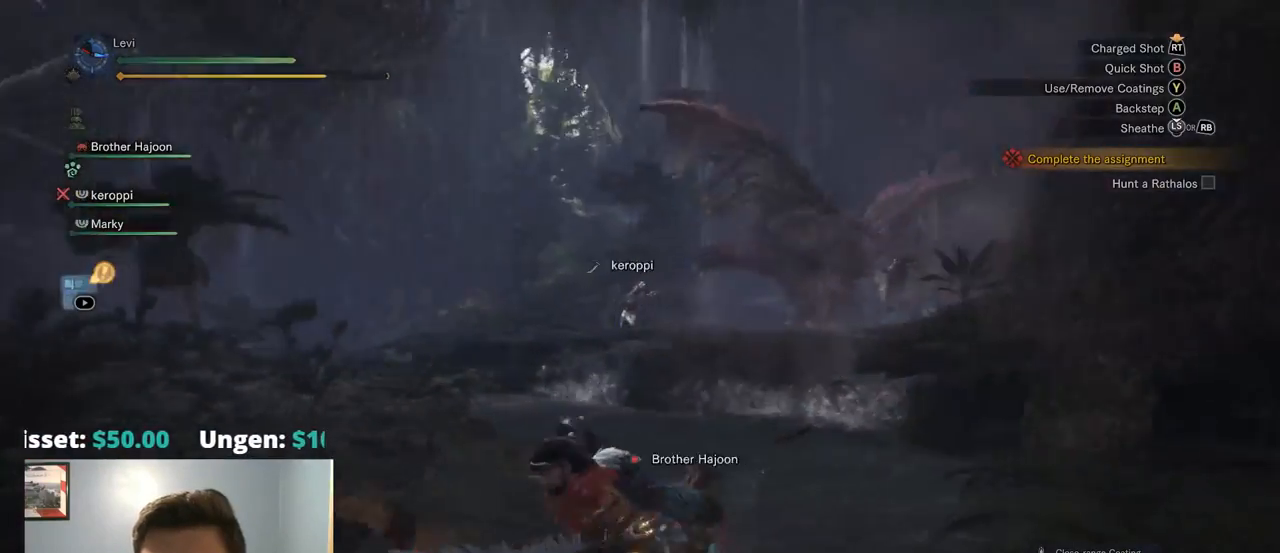
{"dt_ms": 500, "buttons": [], "left_stick": "left", "right_stick": "center", "events": [[300, "right_stick", "center"], [350, "left_stick", "left"]]}
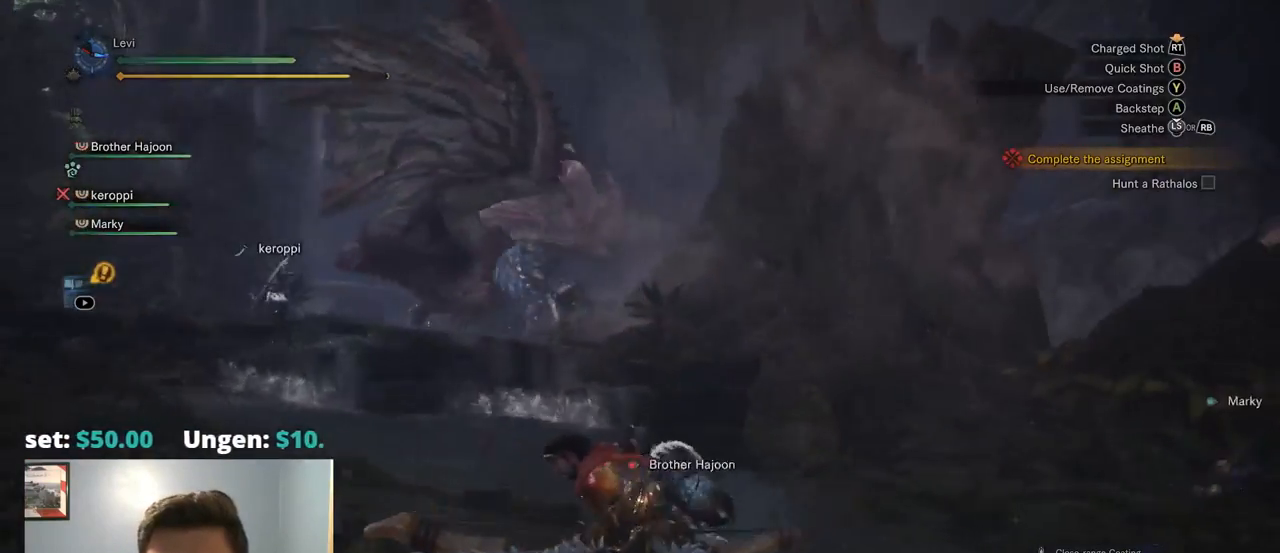
{"dt_ms": 500, "buttons": [], "left_stick": "left", "right_stick": "center", "events": []}
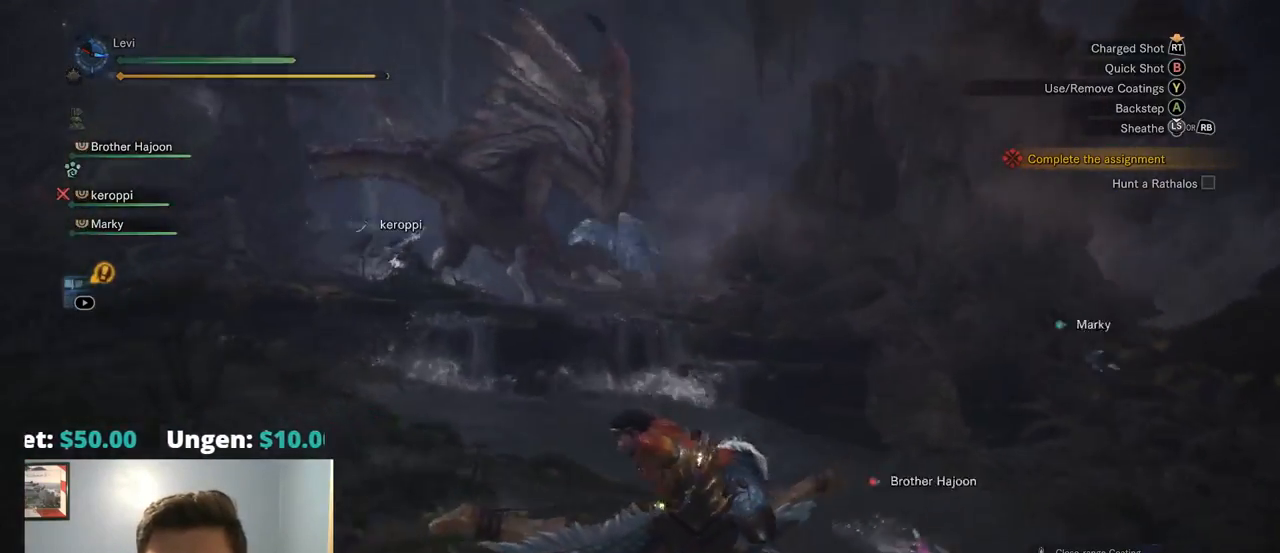
{"dt_ms": 500, "buttons": [], "left_stick": "left", "right_stick": "center", "events": []}
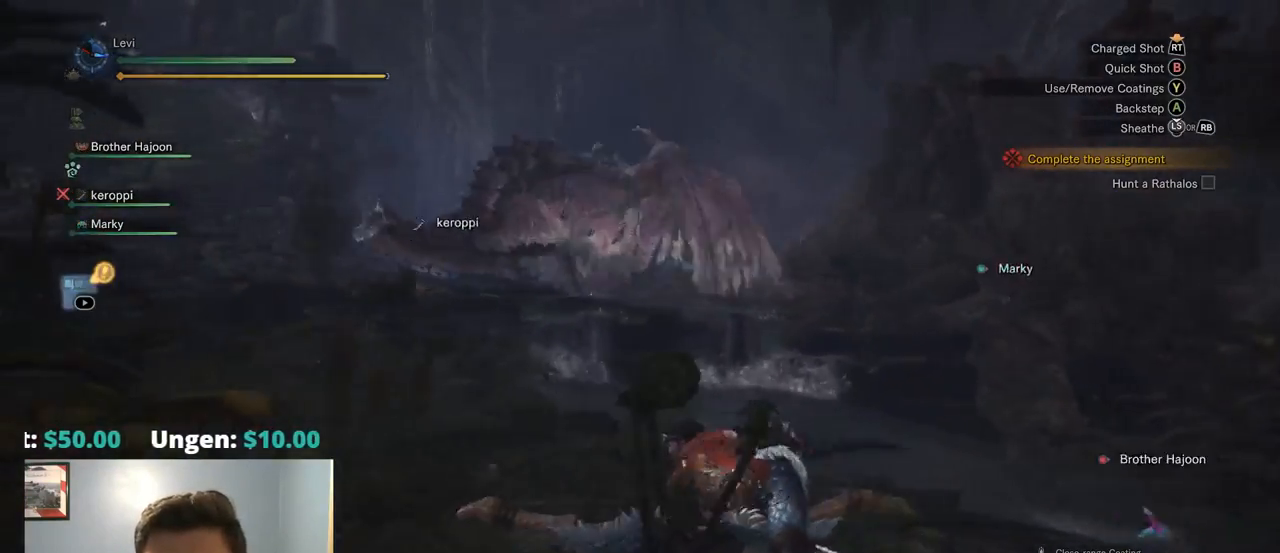
{"dt_ms": 500, "buttons": [], "left_stick": "left", "right_stick": "center", "events": []}
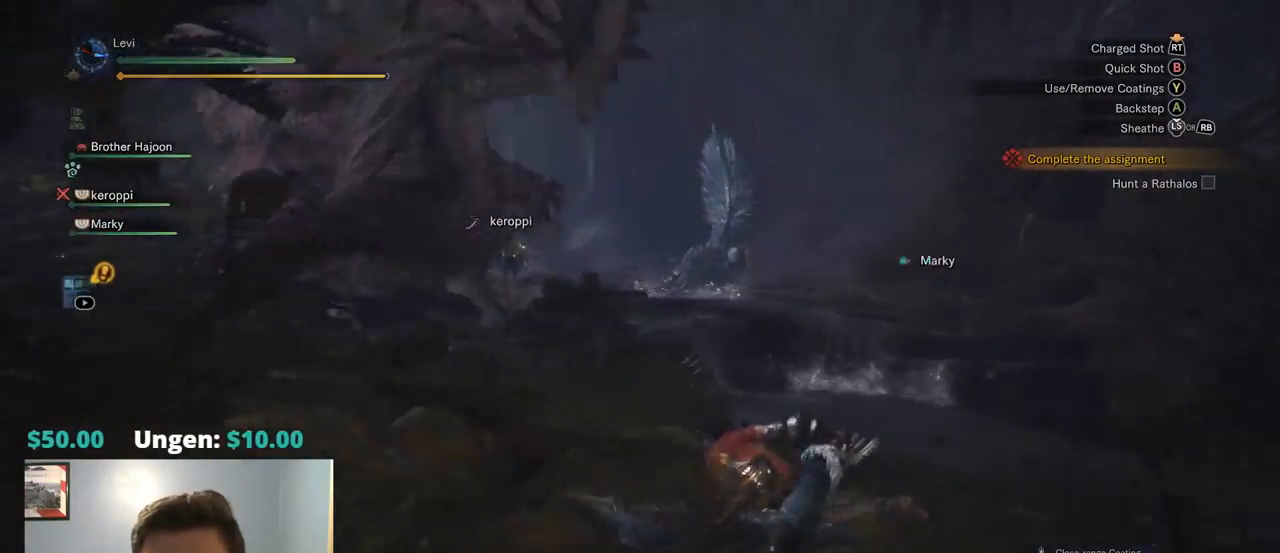
{"dt_ms": 500, "buttons": [], "left_stick": "left", "right_stick": "center", "events": []}
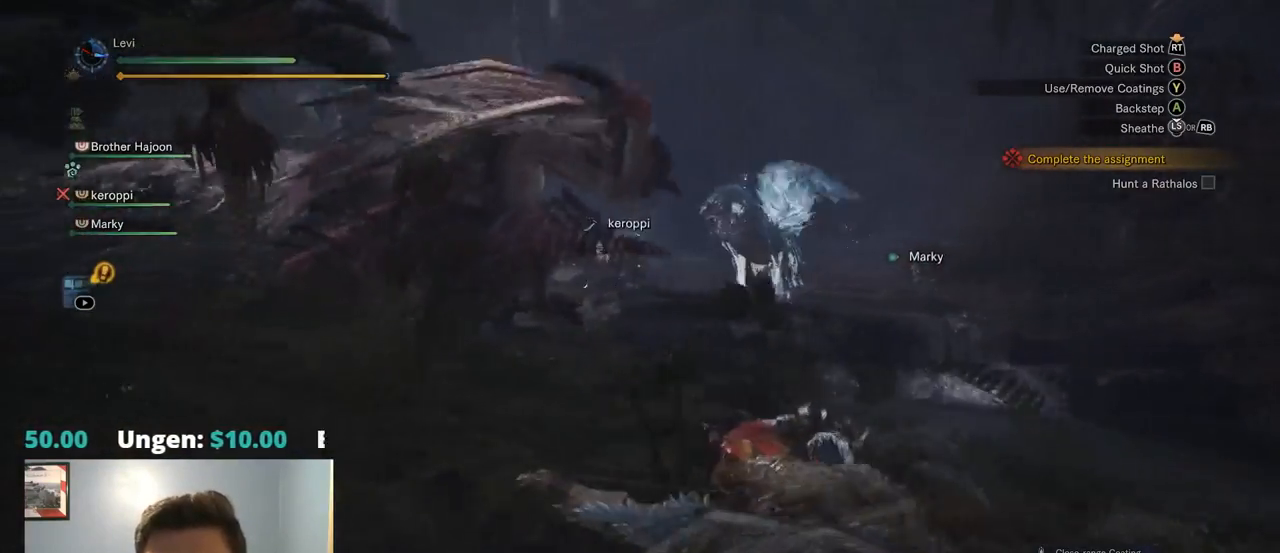
{"dt_ms": 499, "buttons": ["L2", "R1", "R2"], "left_stick": "up-right", "right_stick": "center", "events": [[50, "right_stick", "left"], [84, "left_stick", "up"], [200, "right_stick", "up"], [267, "right_stick", "center"], [317, "left_stick", "up-right"], [399, "R2", "down"], [466, "R1", "down"], [483, "L2", "down"]]}
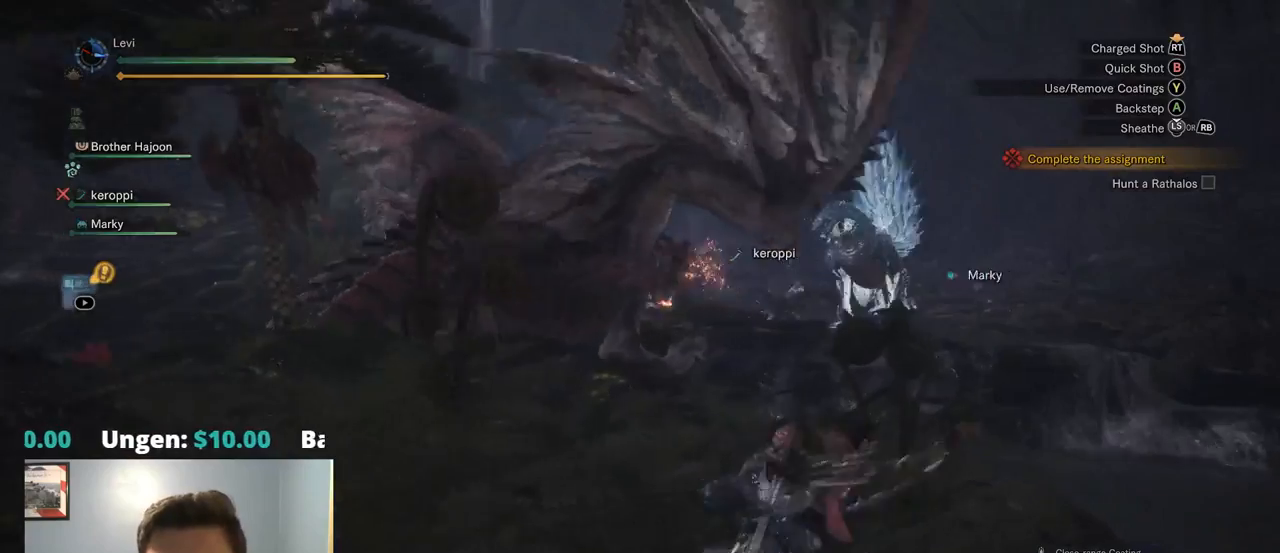
{"dt_ms": 500, "buttons": ["L2", "R2"], "left_stick": "center", "right_stick": "up-left"}
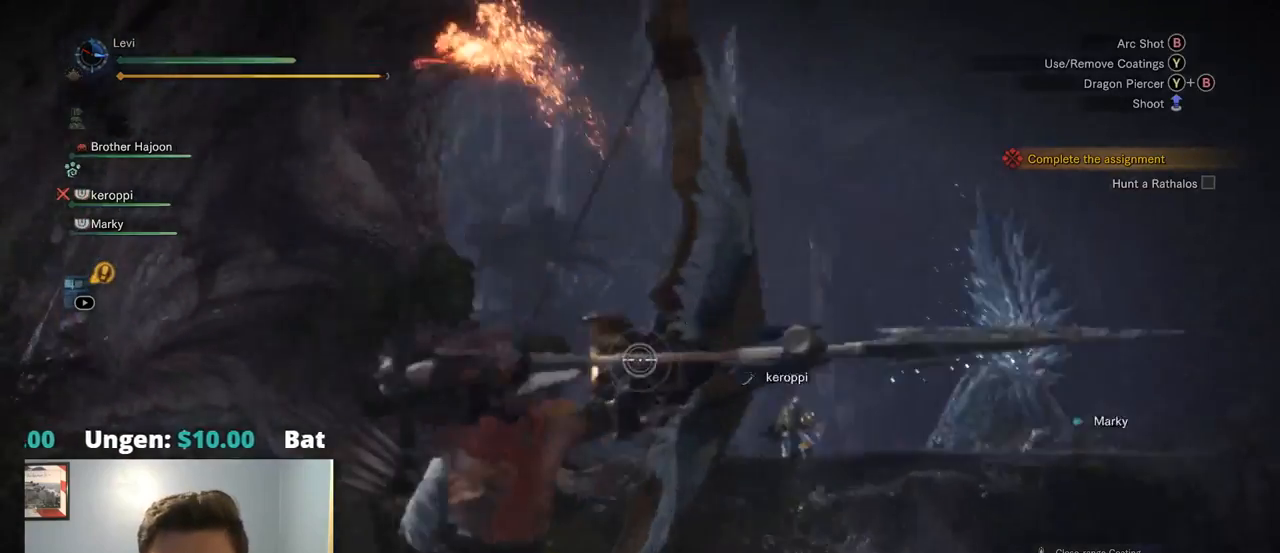
{"dt_ms": 500, "buttons": ["L2", "R2"], "left_stick": "down", "right_stick": "center"}
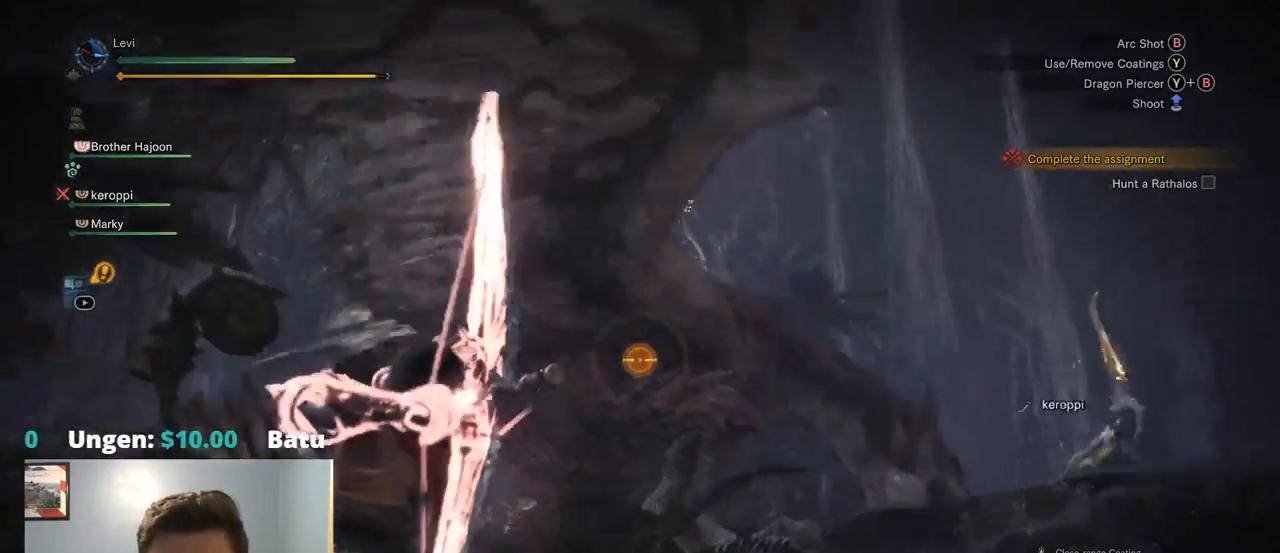
{"dt_ms": 500, "buttons": ["L2"], "left_stick": "down-right", "right_stick": "center", "events": [[50, "R2", "up"], [234, "left_stick", "down-right"], [284, "right_stick", "down-right"], [450, "right_stick", "center"]]}
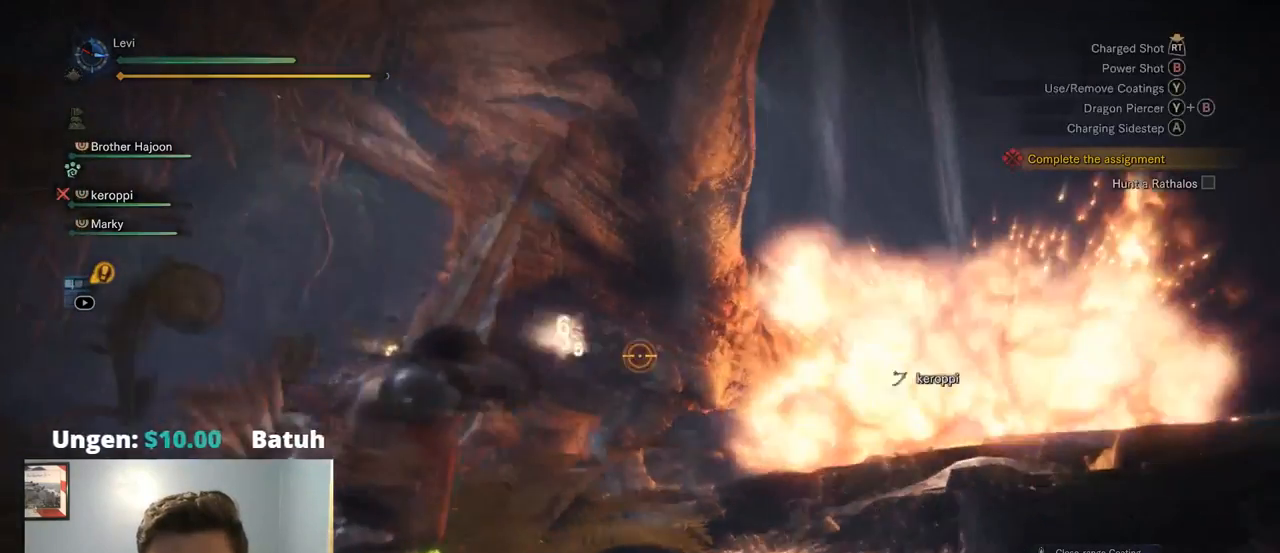
{"dt_ms": 500, "buttons": ["L1", "L2"], "left_stick": "down", "right_stick": "up-right"}
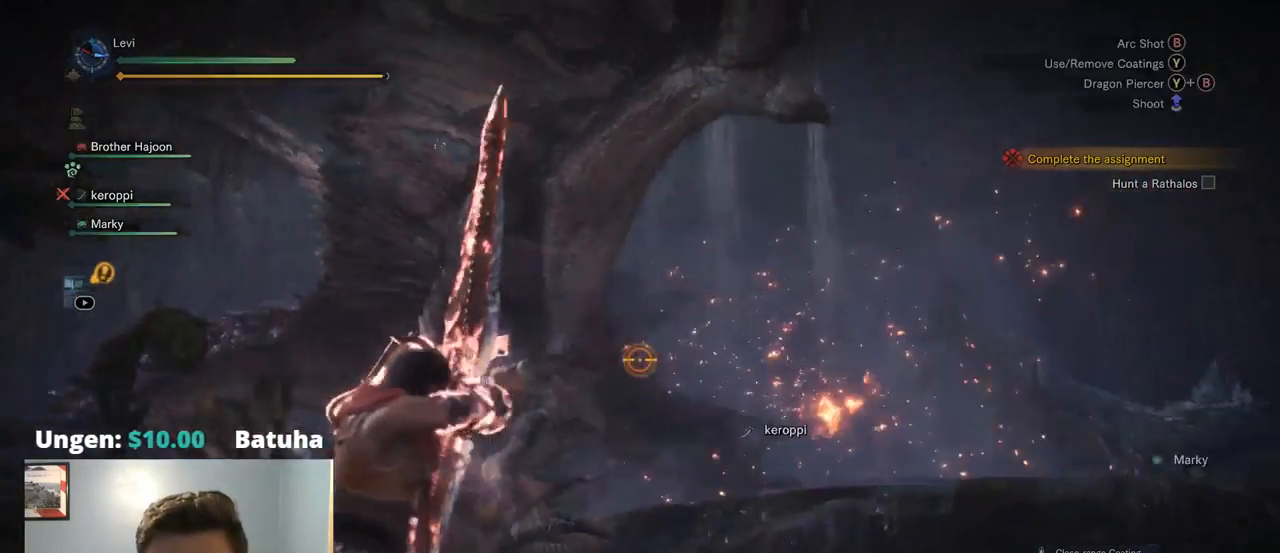
{"dt_ms": 500, "buttons": ["L2", "R2"], "left_stick": "down", "right_stick": "center", "events": [[50, "right_stick", "center"], [184, "L1", "up"], [400, "R2", "down"]]}
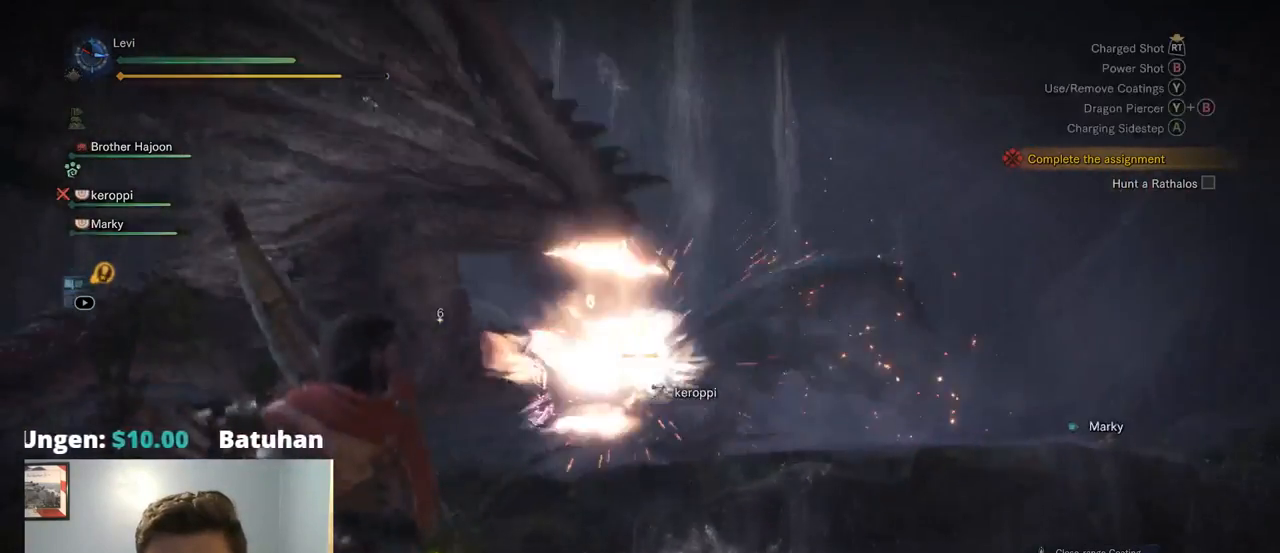
{"dt_ms": 500, "buttons": ["L2", "R2"], "left_stick": "down", "right_stick": "left", "events": [[67, "right_stick", "left"], [184, "L1", "down"], [267, "L1", "up"]]}
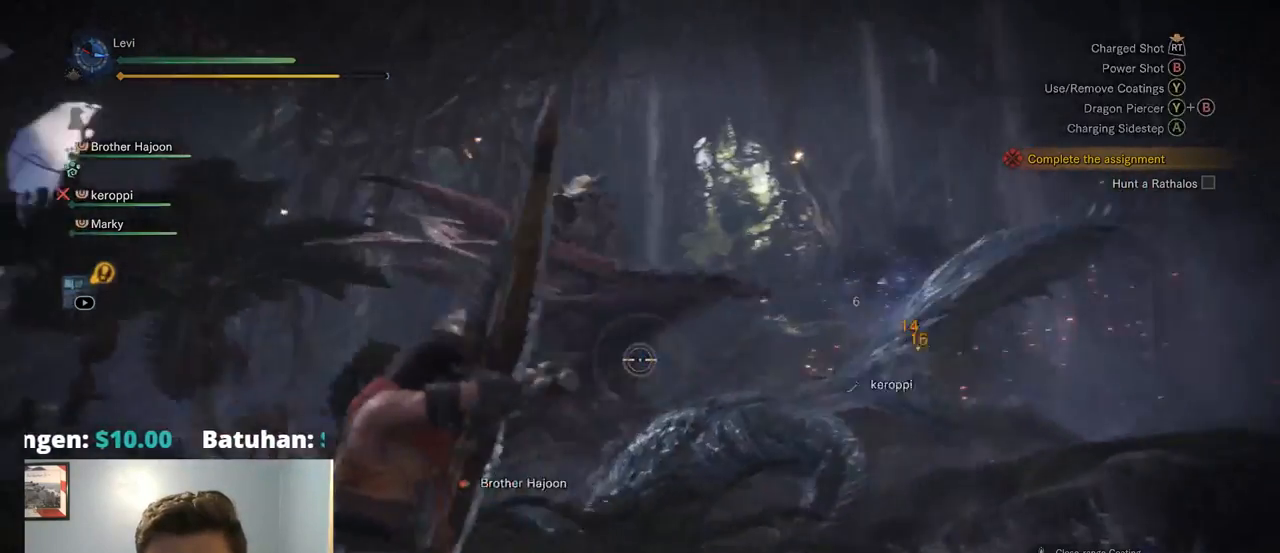
{"dt_ms": 500, "buttons": ["L2"], "left_stick": "down", "right_stick": "center", "events": [[17, "right_stick", "center"], [184, "R2", "up"]]}
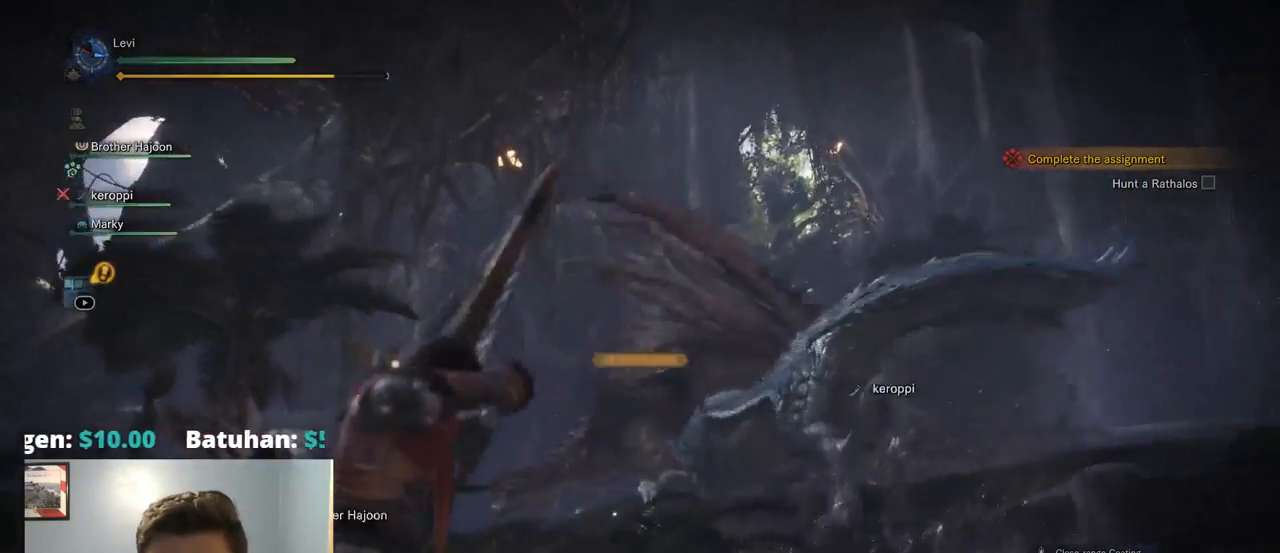
{"dt_ms": 500, "buttons": ["L1", "L2", "R2"], "left_stick": "down-left", "right_stick": "center", "events": [[17, "R2", "down"], [134, "left_stick", "down-right"], [417, "R1", "down"], [467, "L1", "down"], [484, "left_stick", "down-left"], [500, "R1", "up"]]}
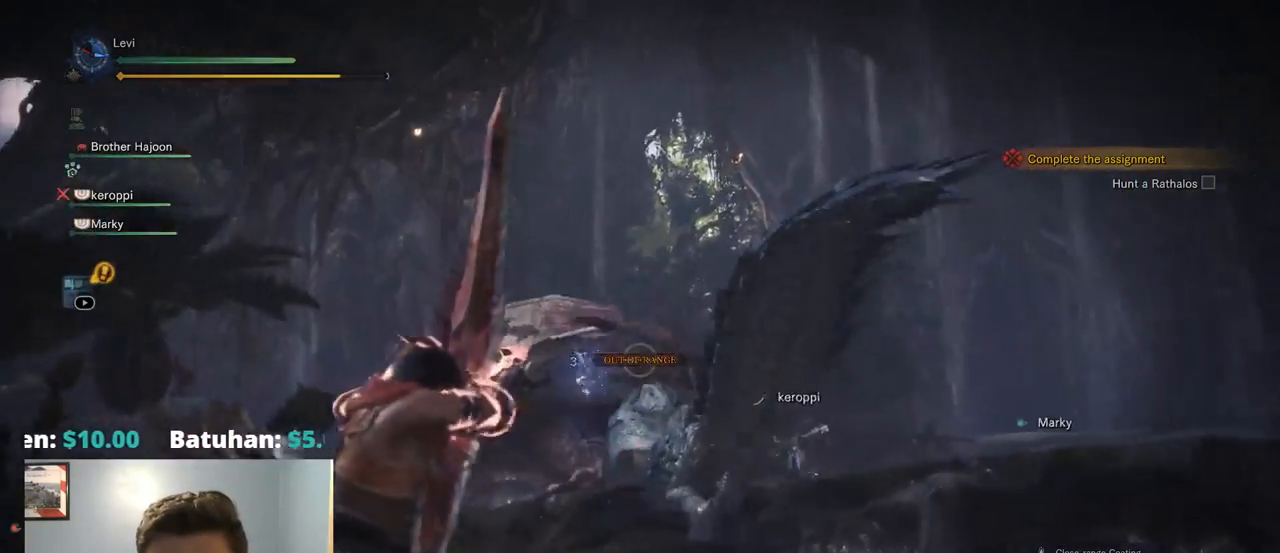
{"dt_ms": 500, "buttons": ["L2"], "left_stick": "left", "right_stick": "center"}
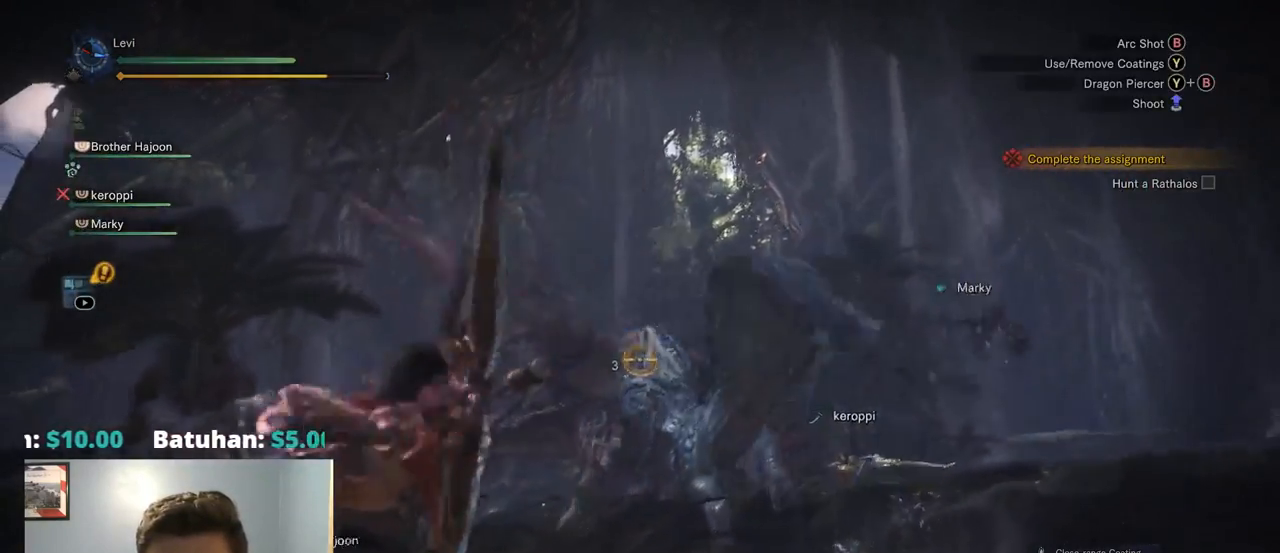
{"dt_ms": 1000, "buttons": ["L2", "R2"], "left_stick": "up-left", "right_stick": "center"}
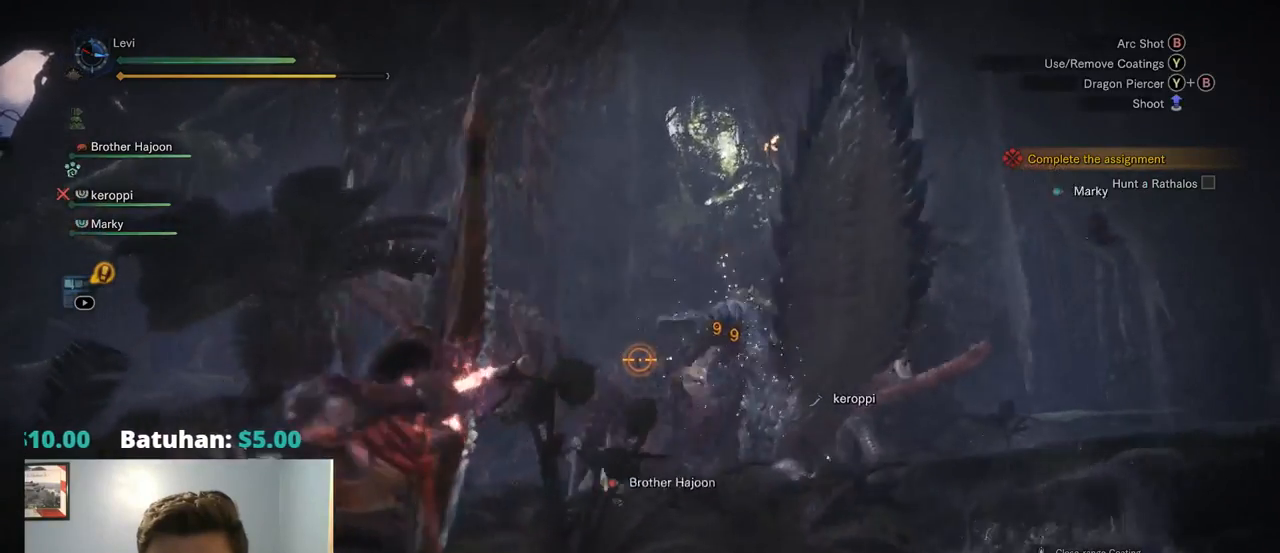
{"dt_ms": 500, "buttons": ["L2"], "left_stick": "up-left", "right_stick": "center", "events": [[434, "R2", "up"]]}
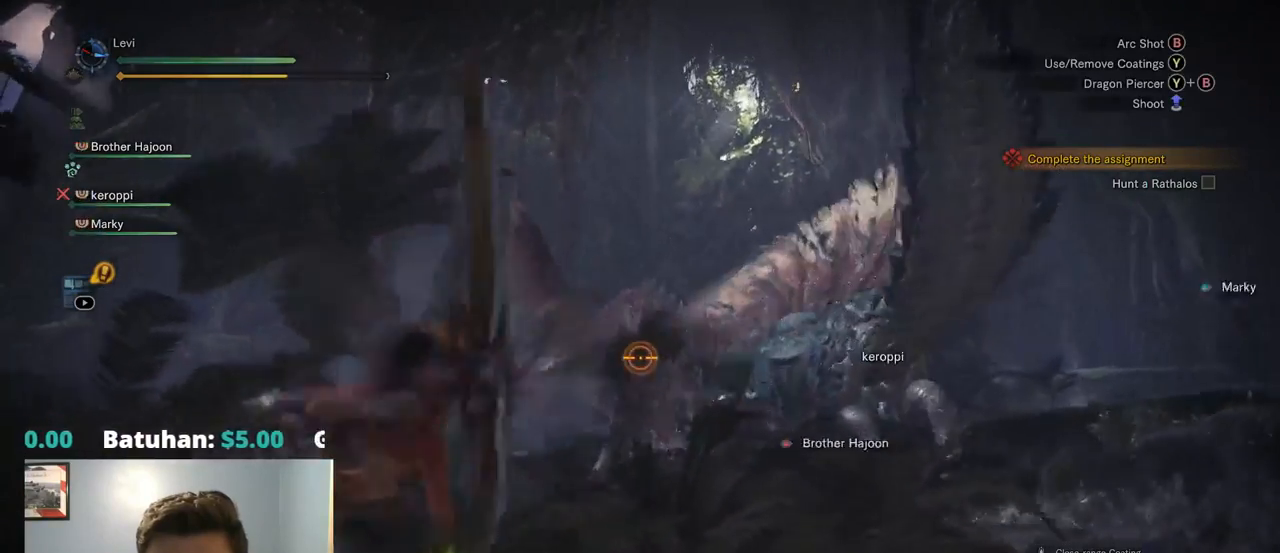
{"dt_ms": 1000, "buttons": ["L2"], "left_stick": "left", "right_stick": "center"}
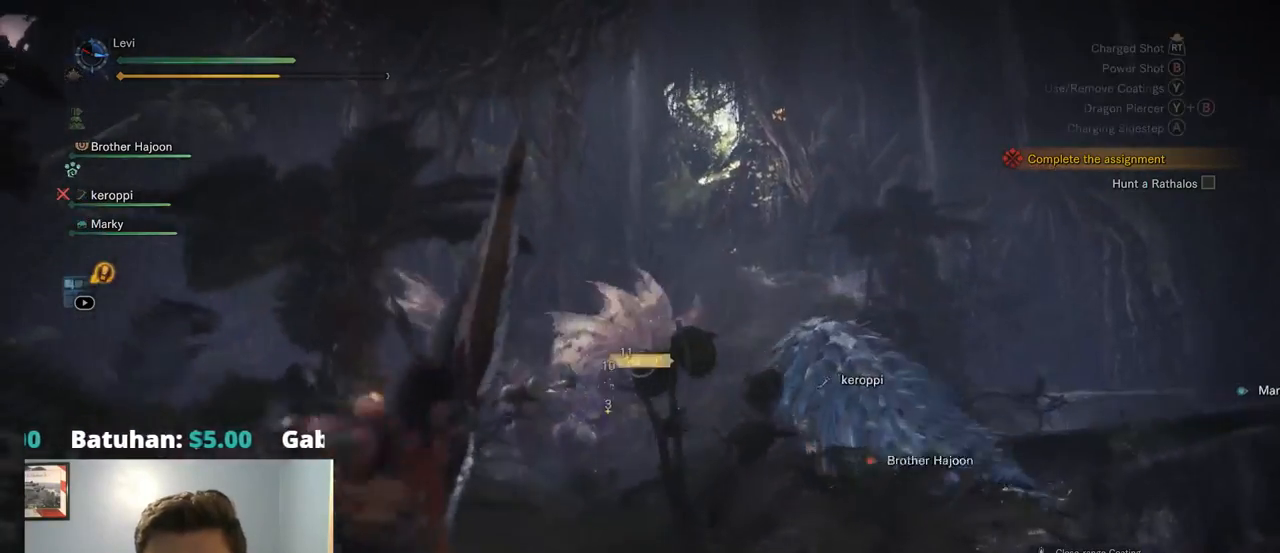
{"dt_ms": 500, "buttons": ["L2", "R2"], "left_stick": "up", "right_stick": "down"}